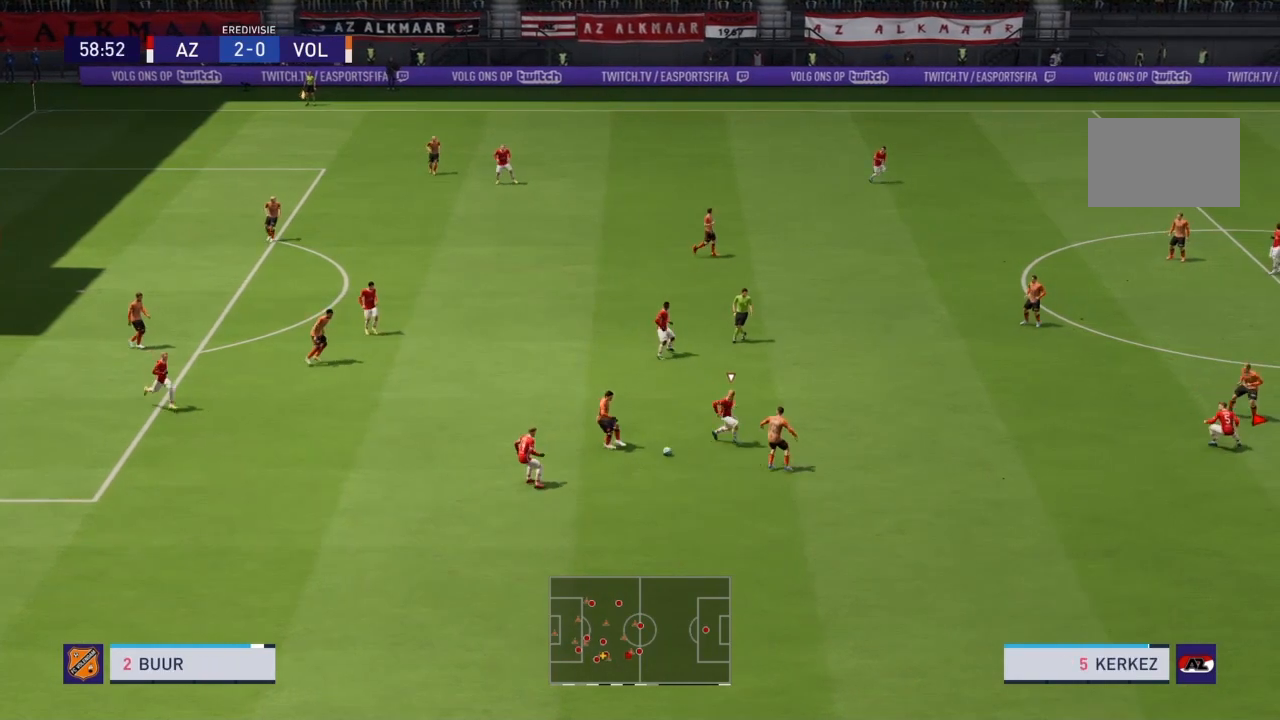
Gameplay with a controller (PlayStation layout); each line is a JSON object with the inputs held at the frame after it. "events" lists button and stick changes between this image and that frame as [ms after this image, input, new state], when the widget could be followed in between. Not read: L3 R3.
{"buttons": ["CROSS", "R2"], "left_stick": "center", "right_stick": "center", "events": []}
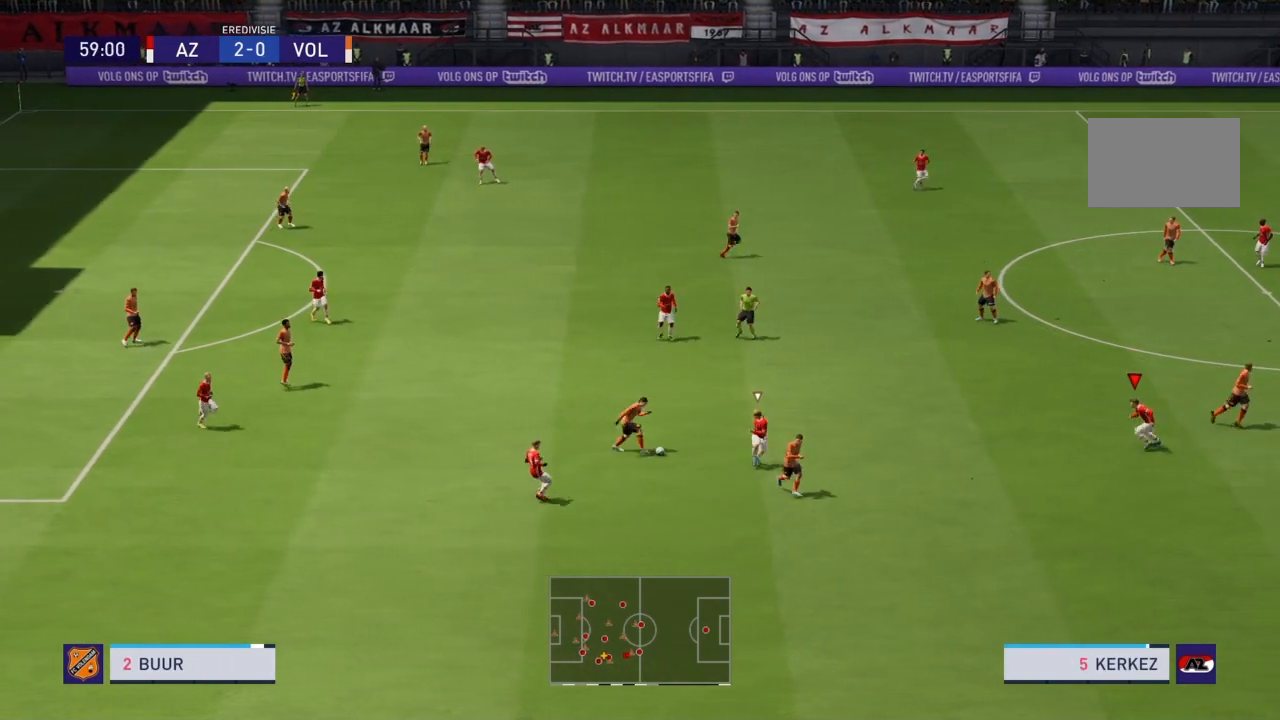
{"buttons": ["CROSS", "R2"], "left_stick": "center", "right_stick": "center", "events": [[333, "L1", "down"], [500, "L1", "up"]]}
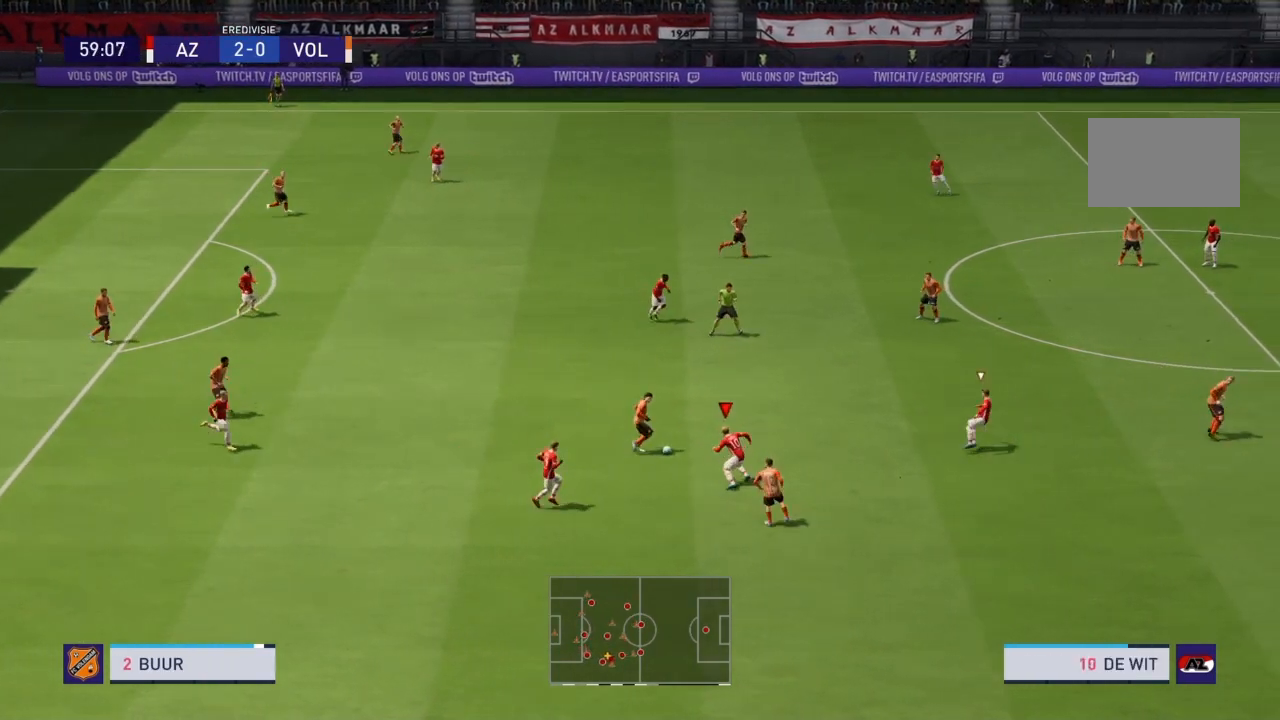
{"buttons": ["CROSS", "R2"], "left_stick": "up", "right_stick": "center", "events": [[267, "left_stick", "up"]]}
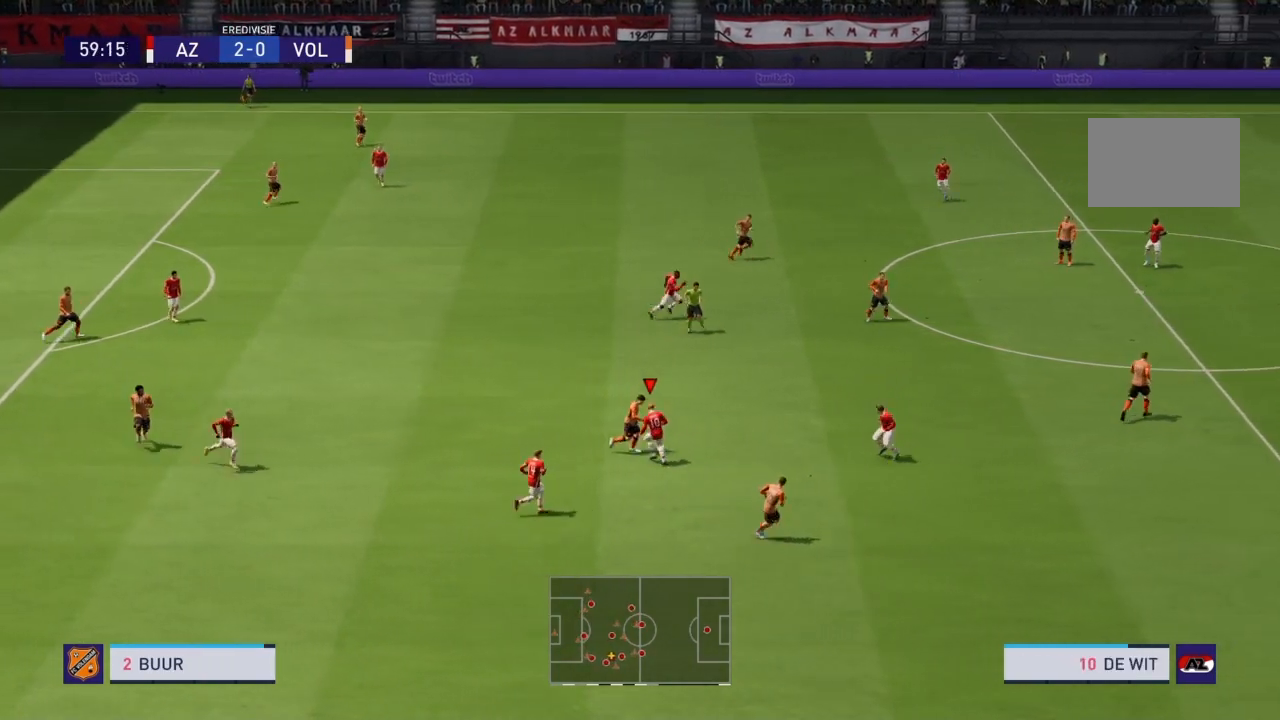
{"buttons": ["CROSS", "R2"], "left_stick": "up", "right_stick": "center", "events": []}
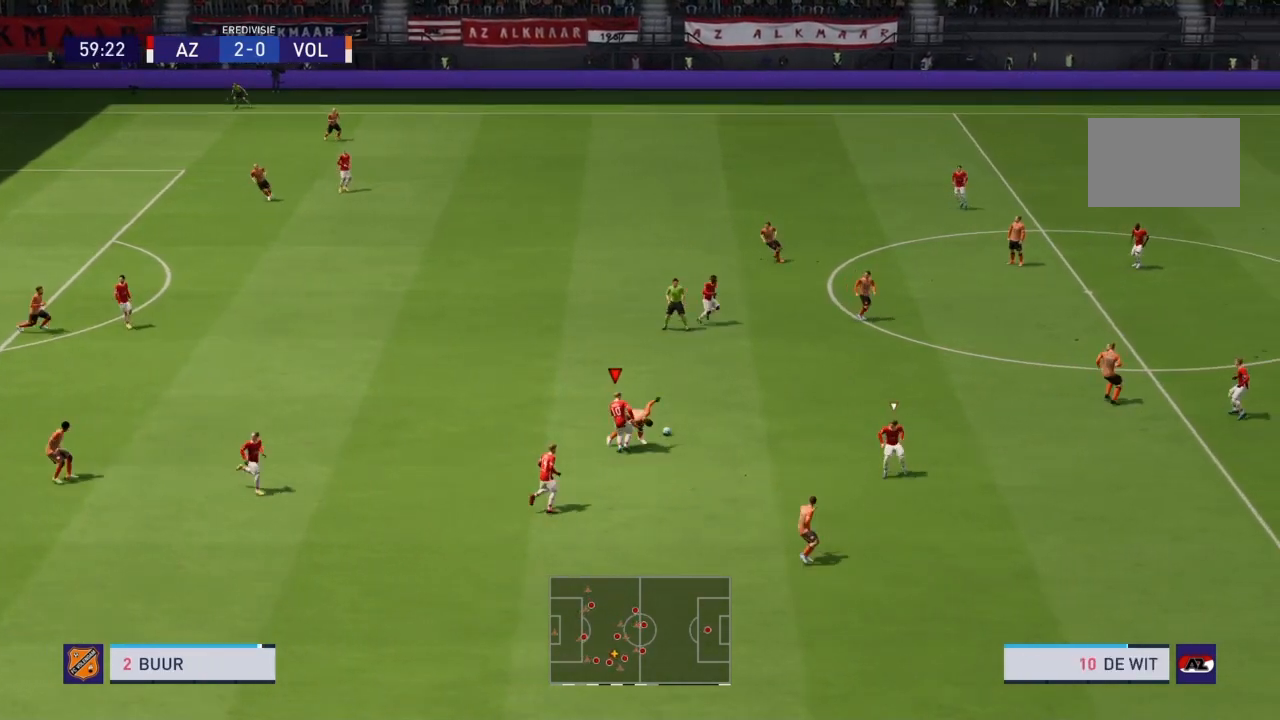
{"buttons": ["R2"], "left_stick": "up", "right_stick": "center", "events": [[134, "CROSS", "up"]]}
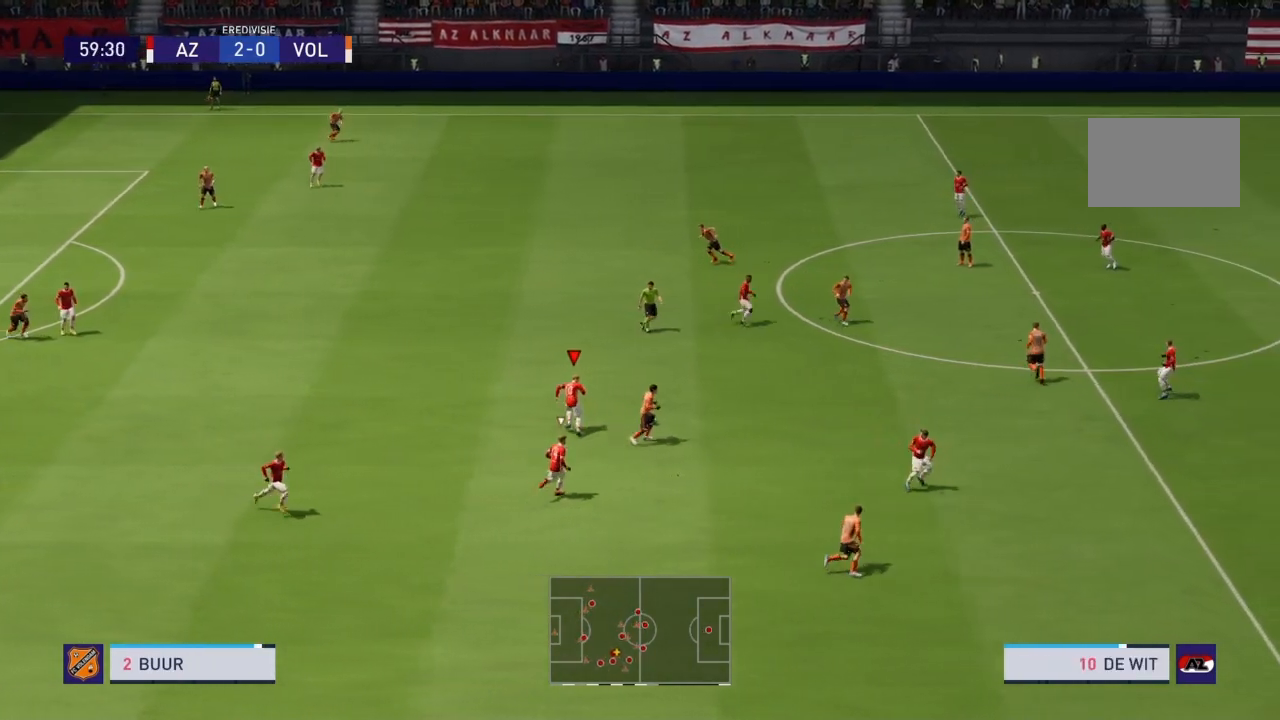
{"buttons": ["CROSS", "R2"], "left_stick": "up-right", "right_stick": "center", "events": [[133, "left_stick", "up-right"], [500, "CROSS", "down"]]}
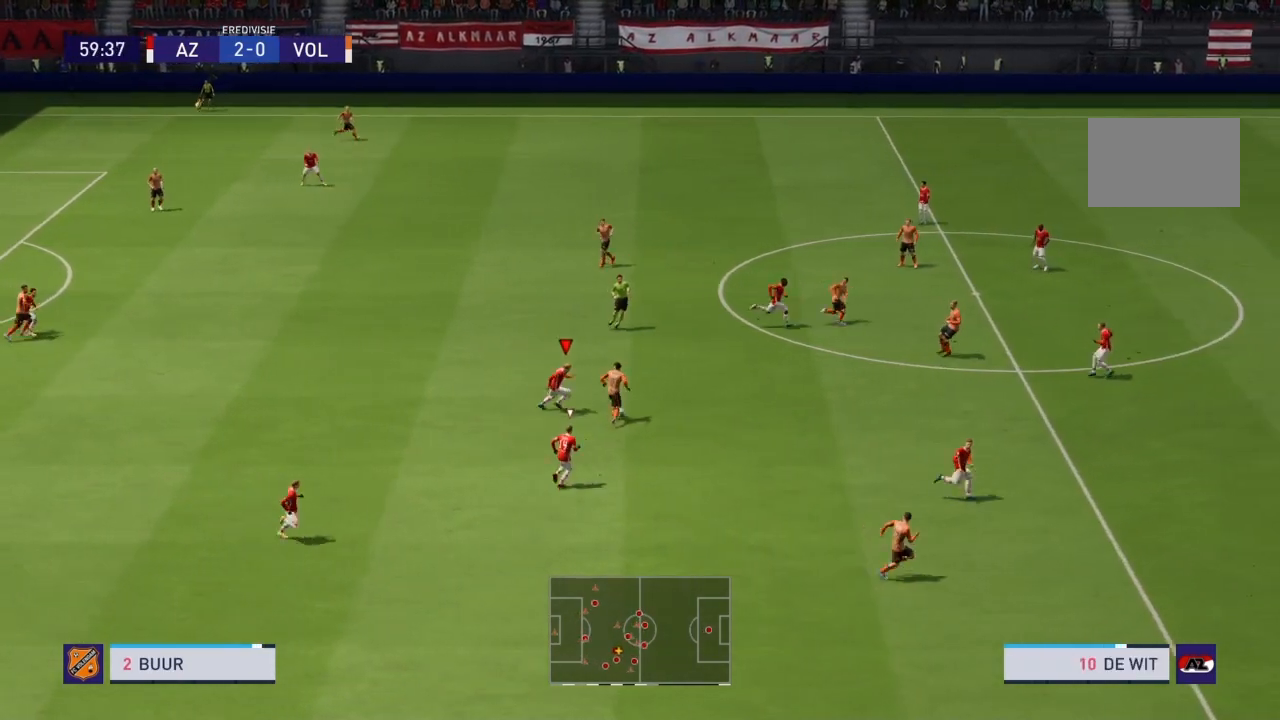
{"buttons": ["CROSS", "R2"], "left_stick": "center", "right_stick": "center", "events": [[134, "left_stick", "center"], [267, "L1", "down"], [434, "L1", "up"]]}
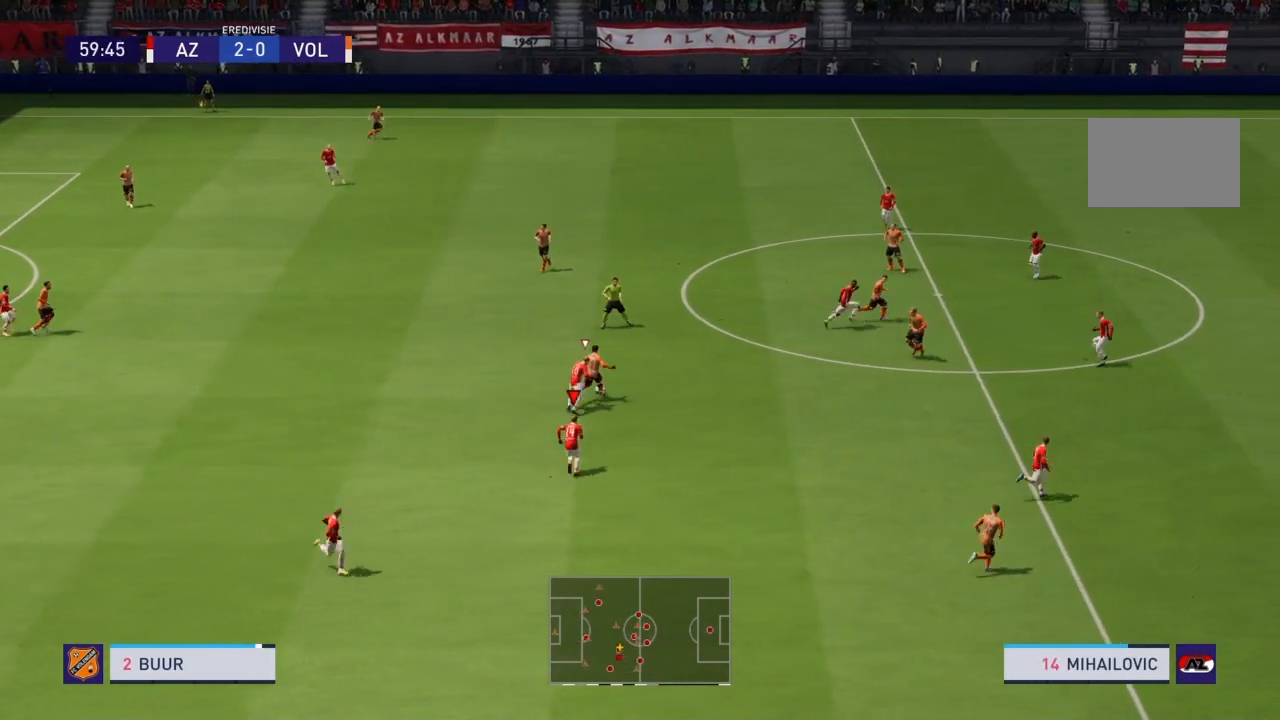
{"buttons": ["CROSS", "R2"], "left_stick": "center", "right_stick": "center", "events": []}
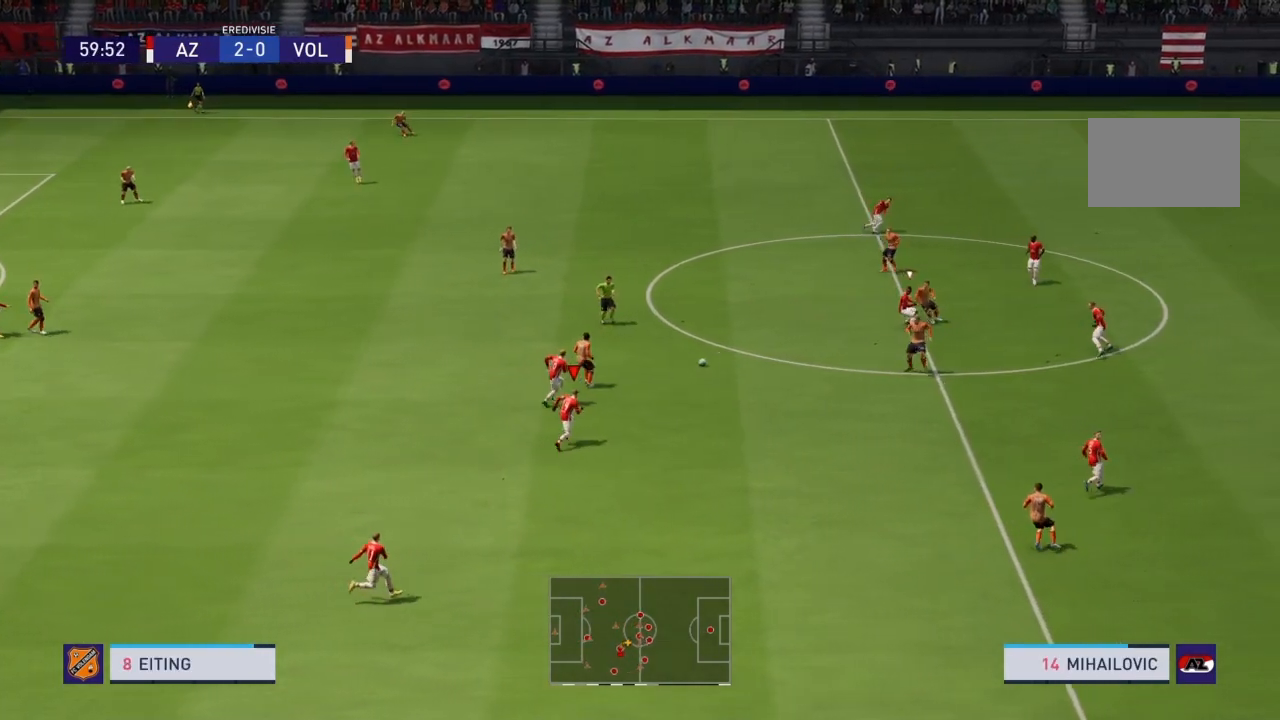
{"buttons": ["CROSS", "R2"], "left_stick": "center", "right_stick": "center", "events": [[34, "L1", "down"], [201, "L1", "up"]]}
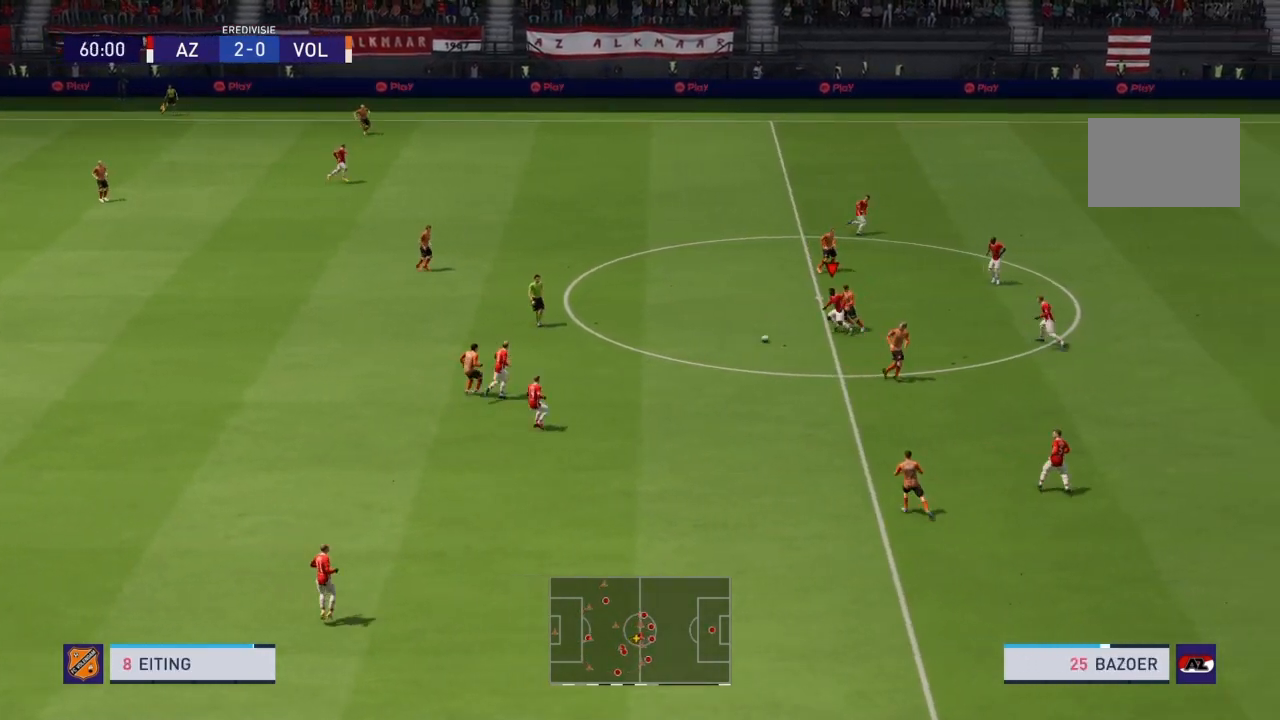
{"buttons": ["R2"], "left_stick": "left", "right_stick": "center", "events": [[133, "left_stick", "left"], [167, "CROSS", "up"]]}
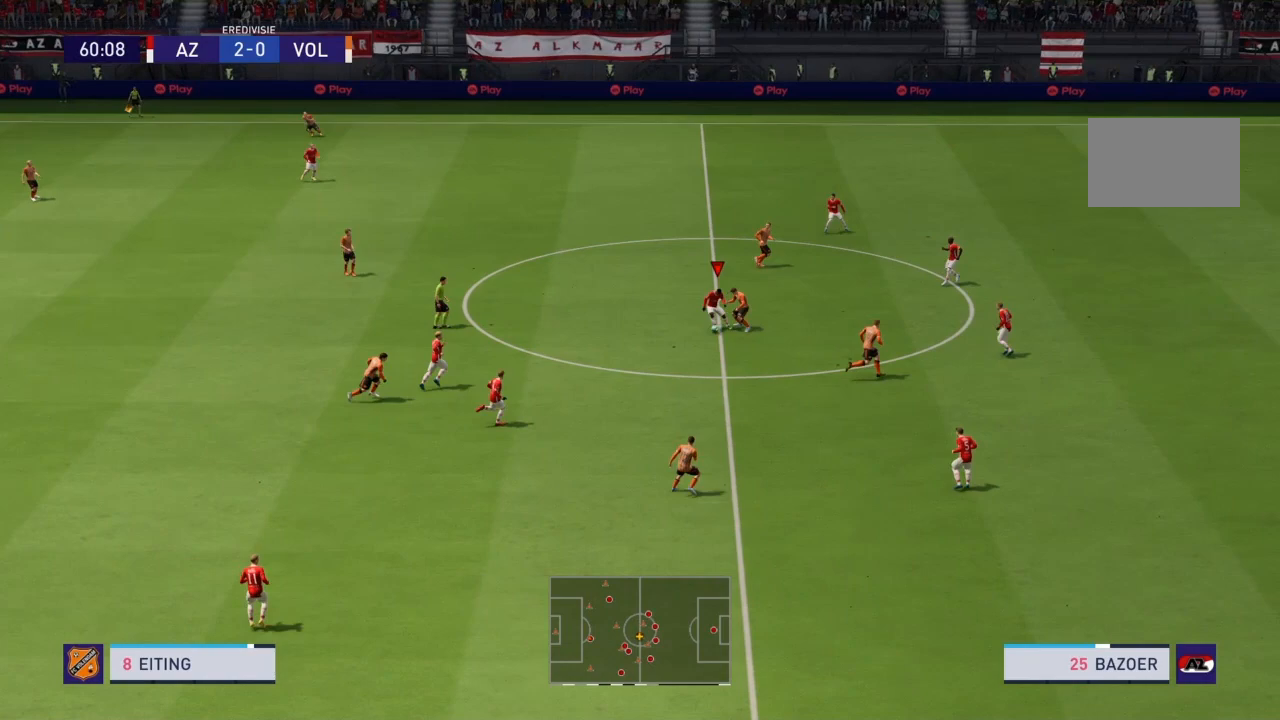
{"buttons": ["R2"], "left_stick": "left", "right_stick": "center", "events": []}
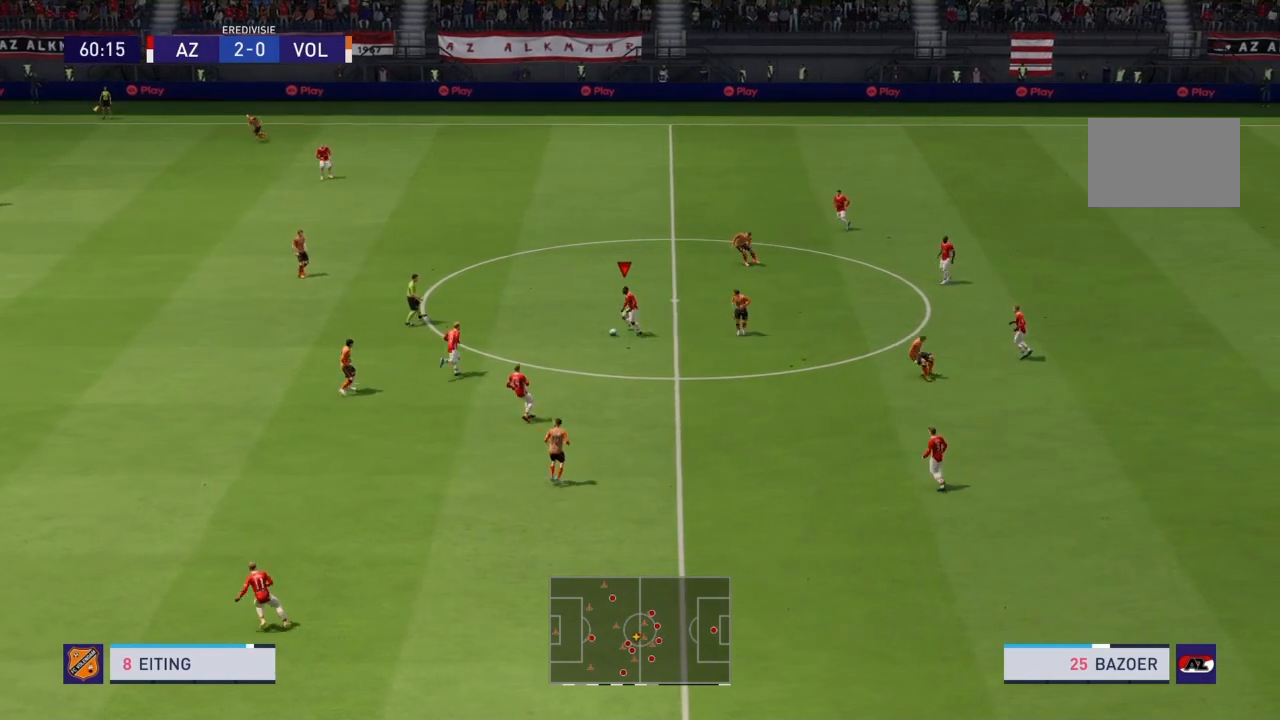
{"buttons": ["R2"], "left_stick": "up-left", "right_stick": "center", "events": [[500, "left_stick", "up-left"]]}
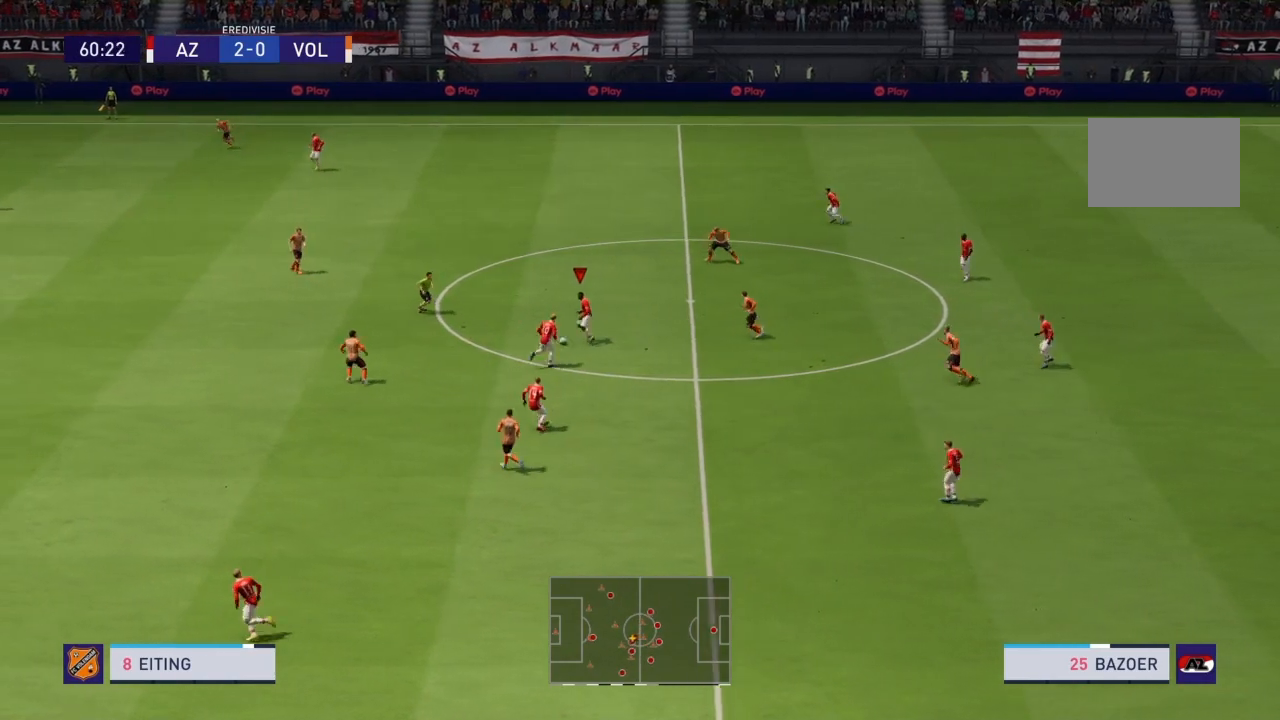
{"buttons": ["R2"], "left_stick": "up-left", "right_stick": "center", "events": []}
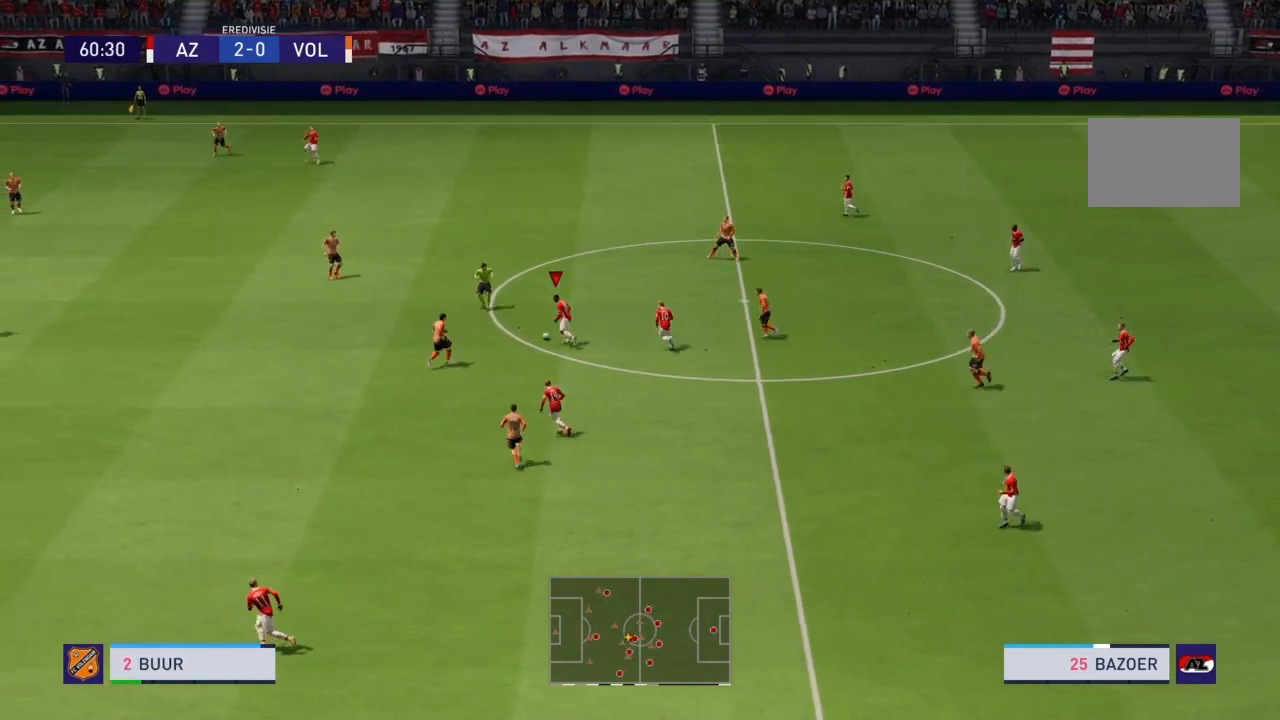
{"buttons": ["R2"], "left_stick": "up-left", "right_stick": "center", "events": [[133, "CROSS", "down"], [267, "CROSS", "up"]]}
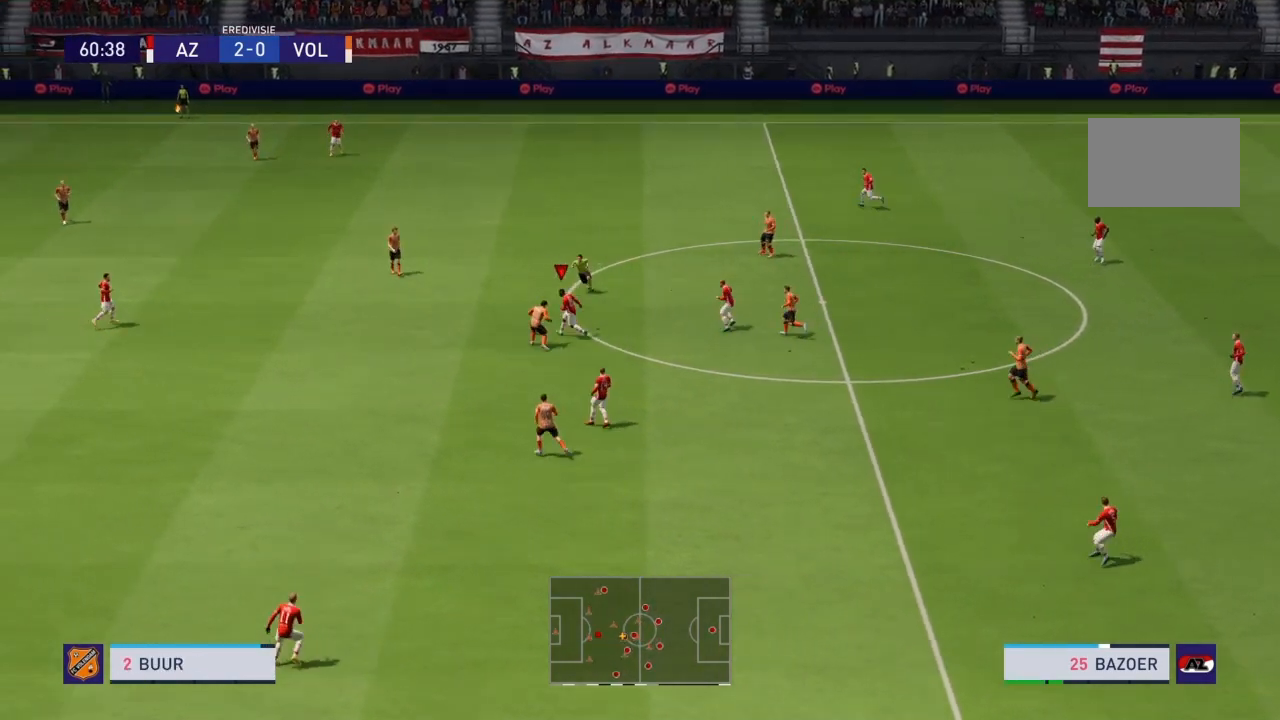
{"buttons": ["R2"], "left_stick": "left", "right_stick": "center", "events": [[401, "left_stick", "left"]]}
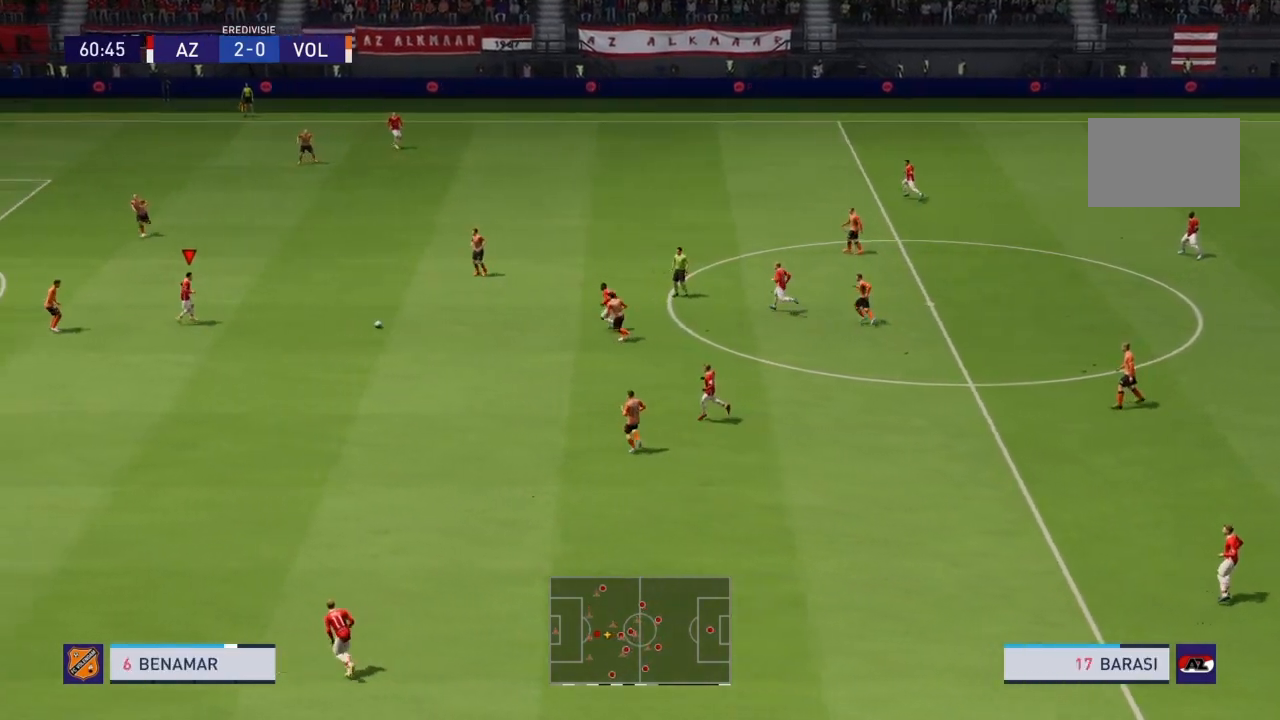
{"buttons": ["R2"], "left_stick": "down-left", "right_stick": "center", "events": [[67, "left_stick", "down-left"], [100, "R2", "up"], [434, "R2", "down"]]}
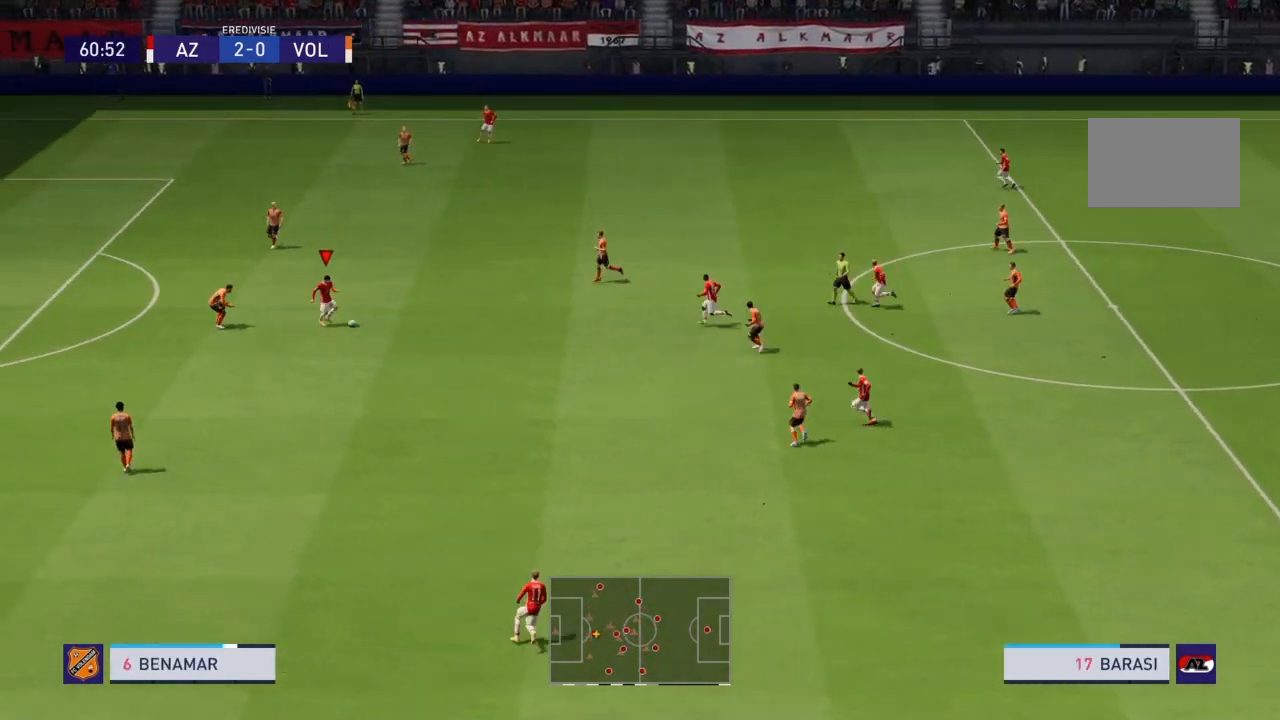
{"buttons": ["R2"], "left_stick": "down-left", "right_stick": "center", "events": []}
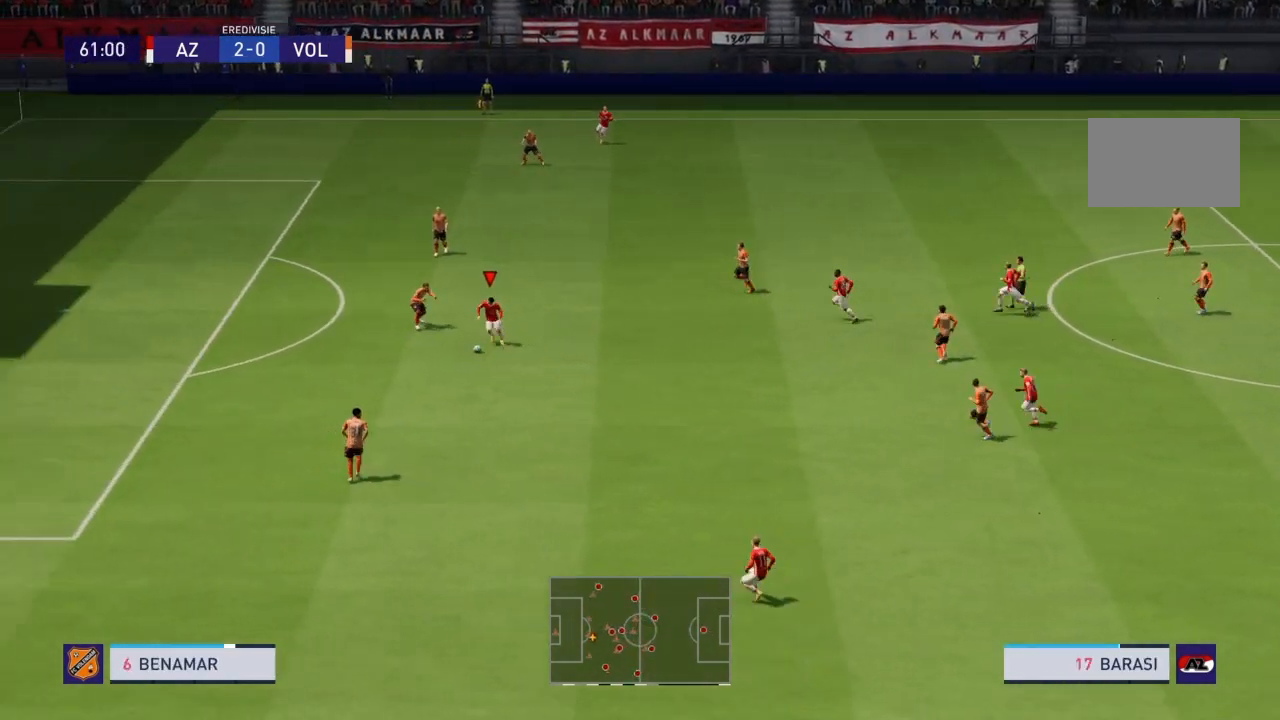
{"buttons": ["R2"], "left_stick": "down-left", "right_stick": "center", "events": []}
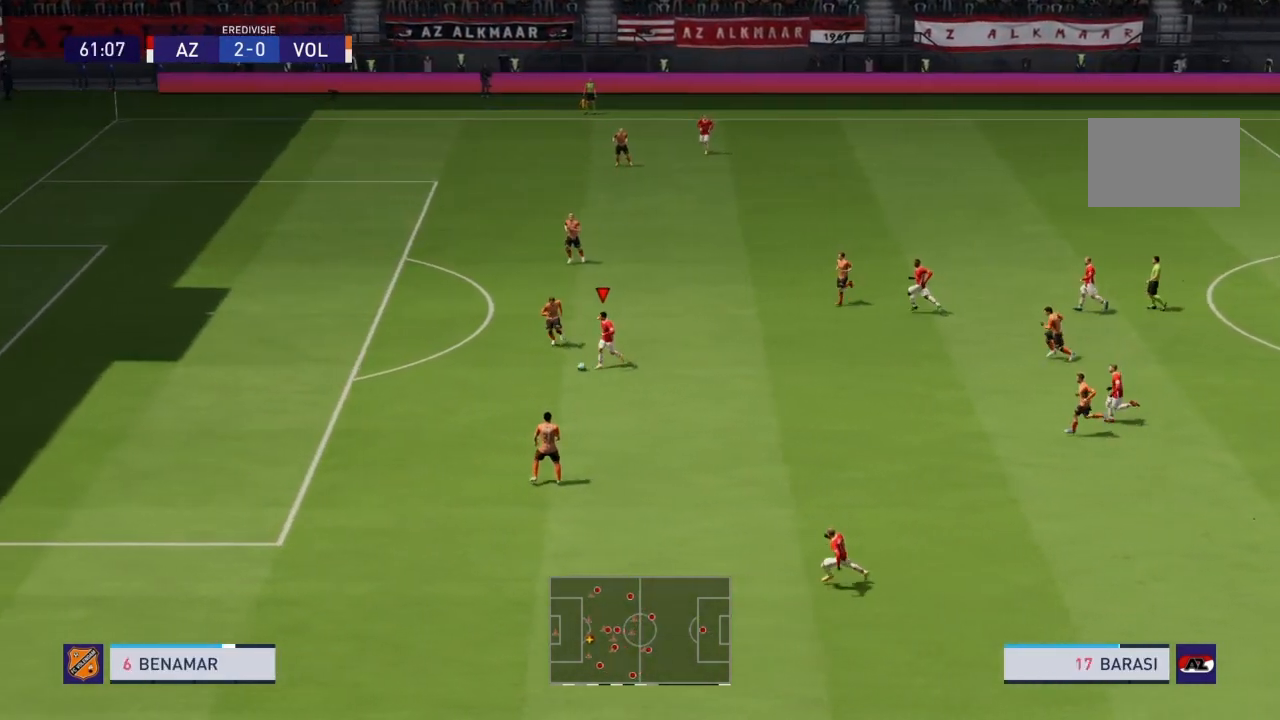
{"buttons": ["R2"], "left_stick": "down-left", "right_stick": "center", "events": []}
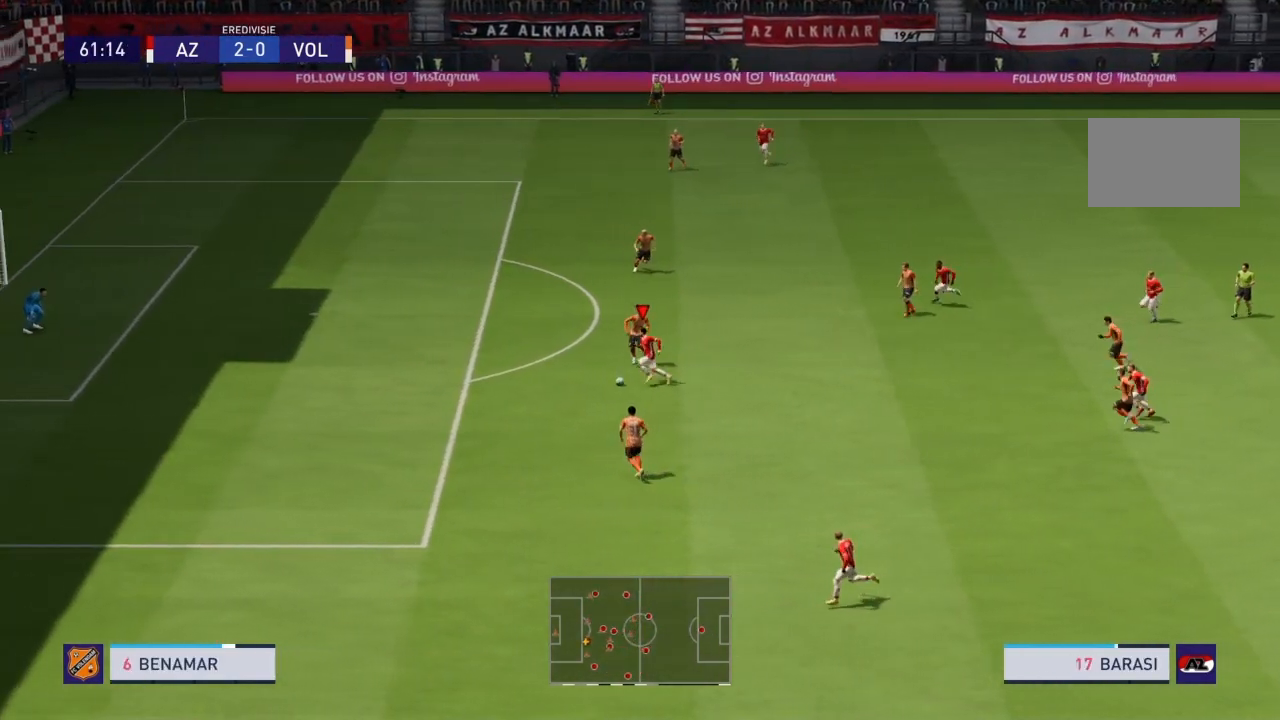
{"buttons": ["R2"], "left_stick": "up-left", "right_stick": "center", "events": [[201, "left_stick", "left"], [434, "left_stick", "up-left"]]}
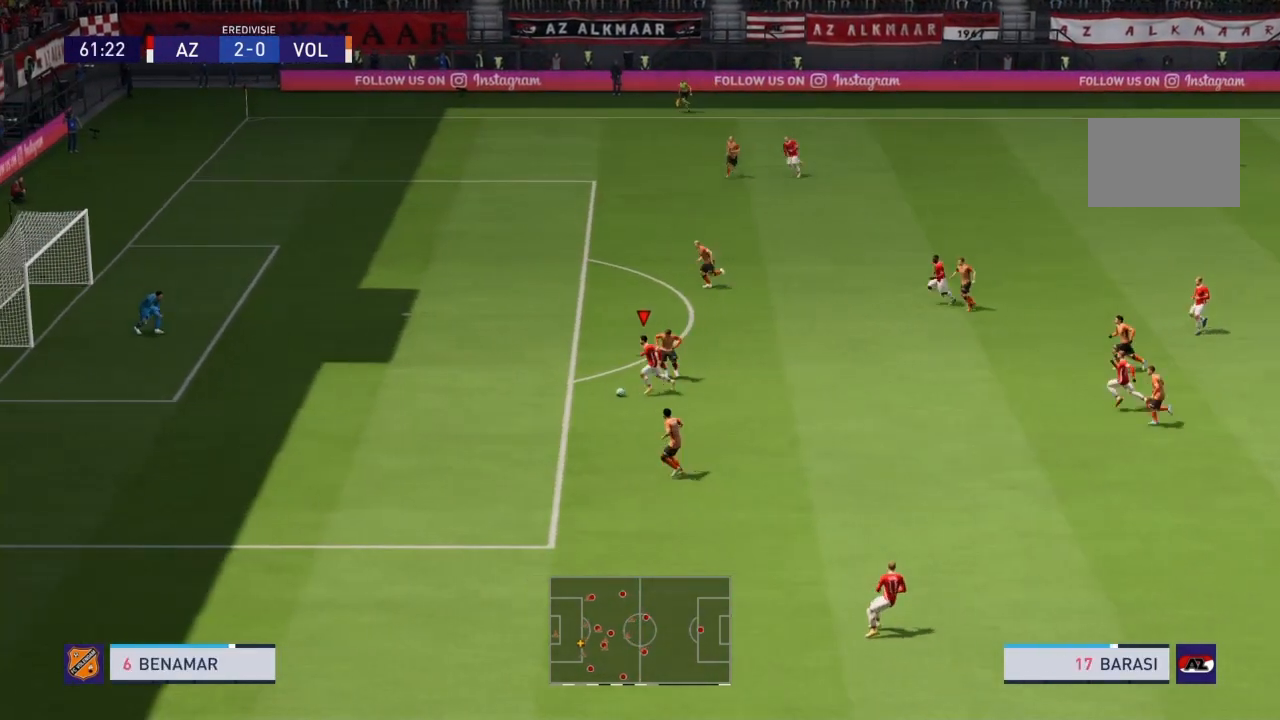
{"buttons": [], "left_stick": "up-left", "right_stick": "center", "events": [[100, "R2", "up"], [167, "SQUARE", "down"], [367, "SQUARE", "up"]]}
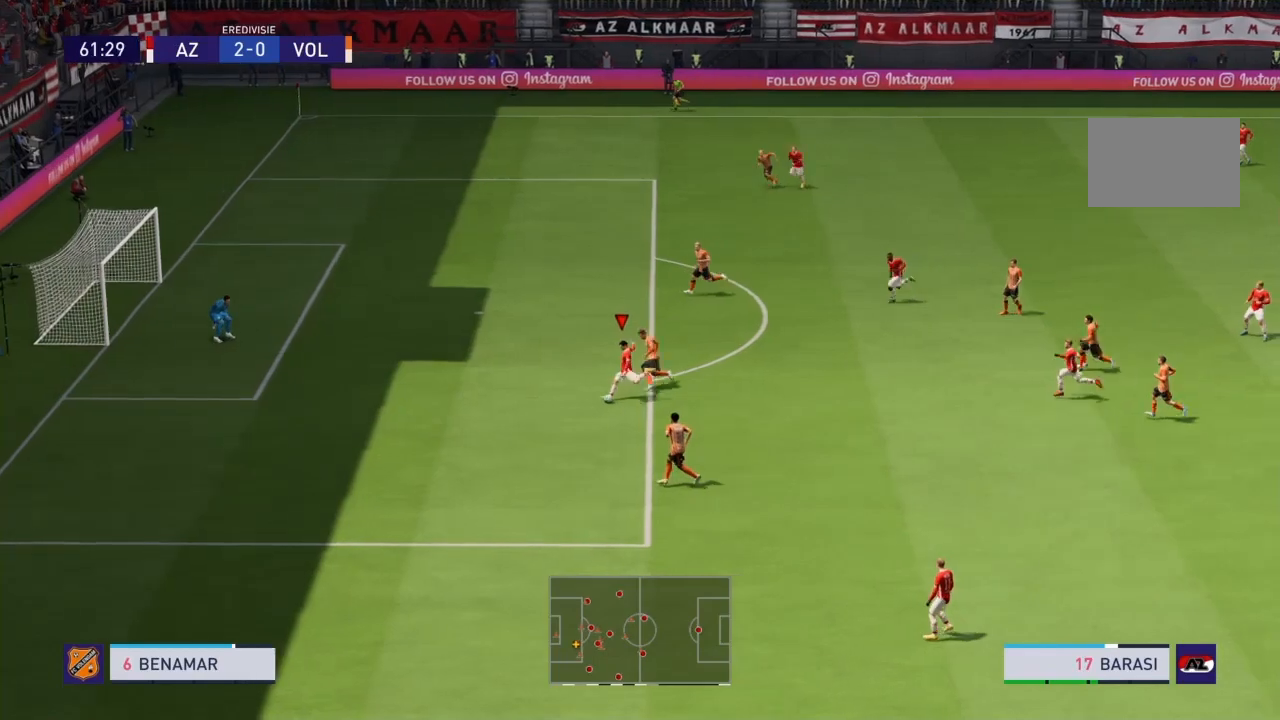
{"buttons": [], "left_stick": "center", "right_stick": "center", "events": [[201, "left_stick", "center"]]}
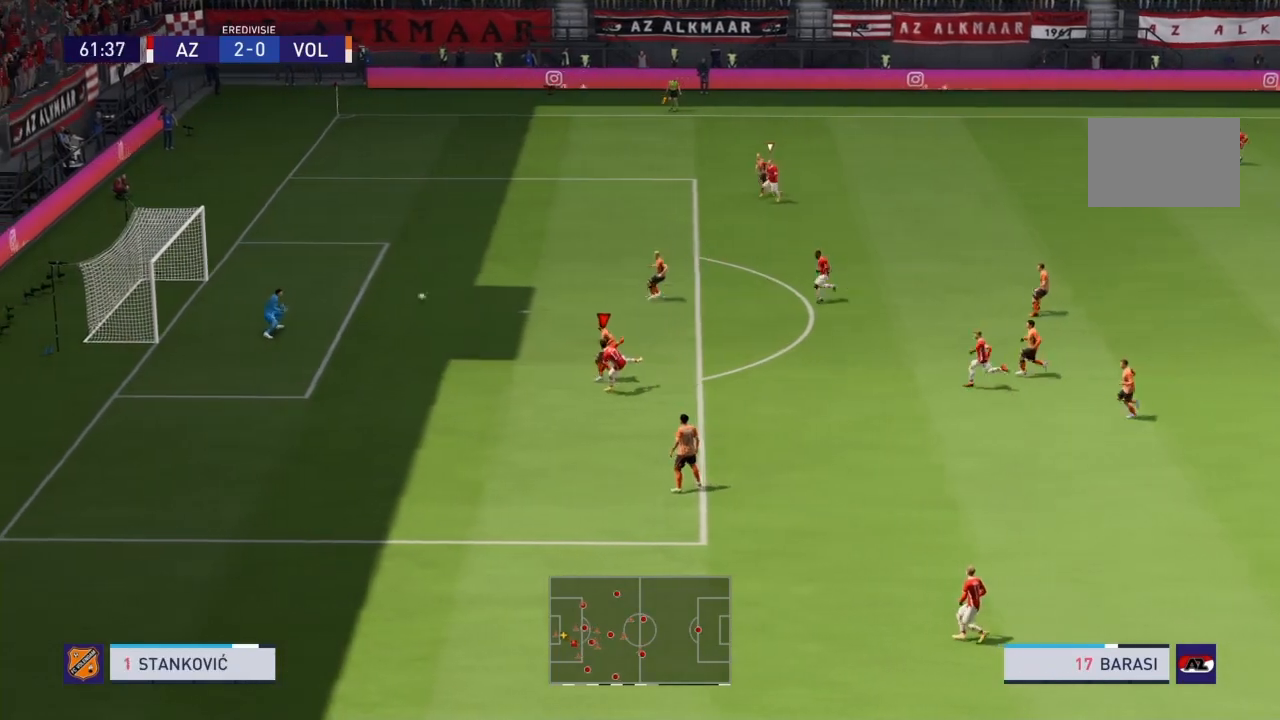
{"buttons": [], "left_stick": "left", "right_stick": "center", "events": [[434, "left_stick", "left"]]}
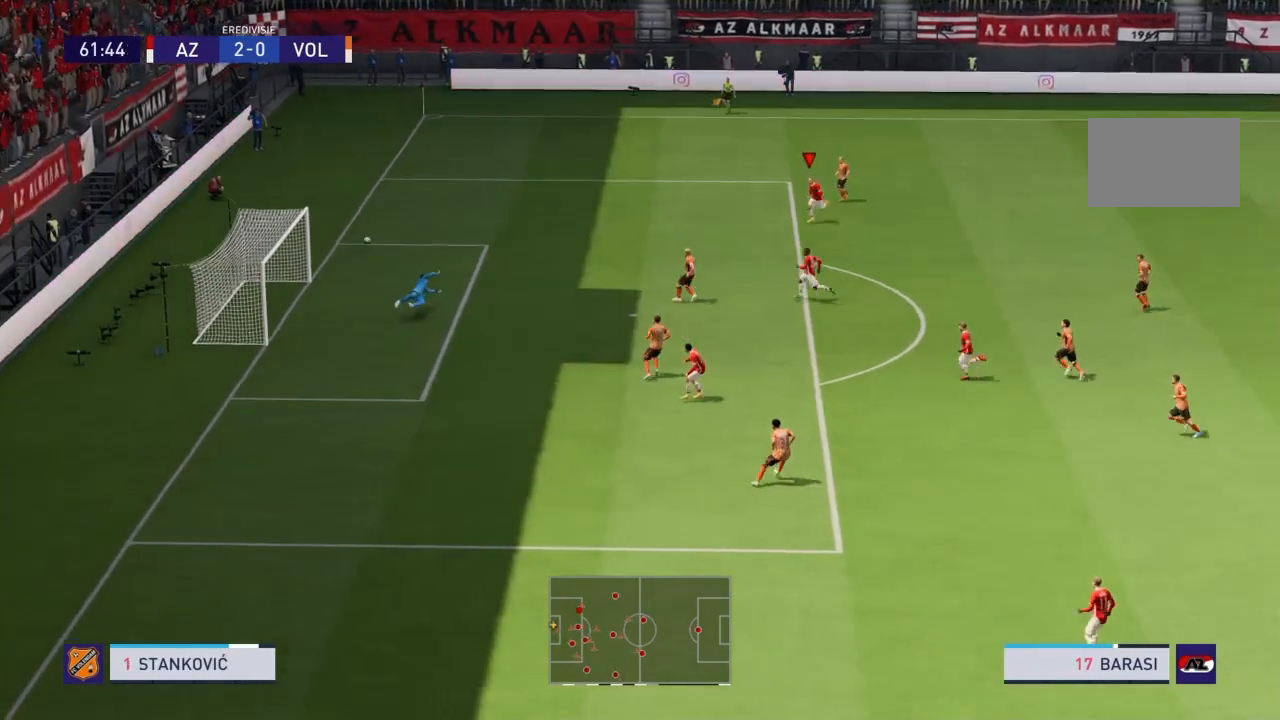
{"buttons": [], "left_stick": "center", "right_stick": "center", "events": [[434, "left_stick", "center"]]}
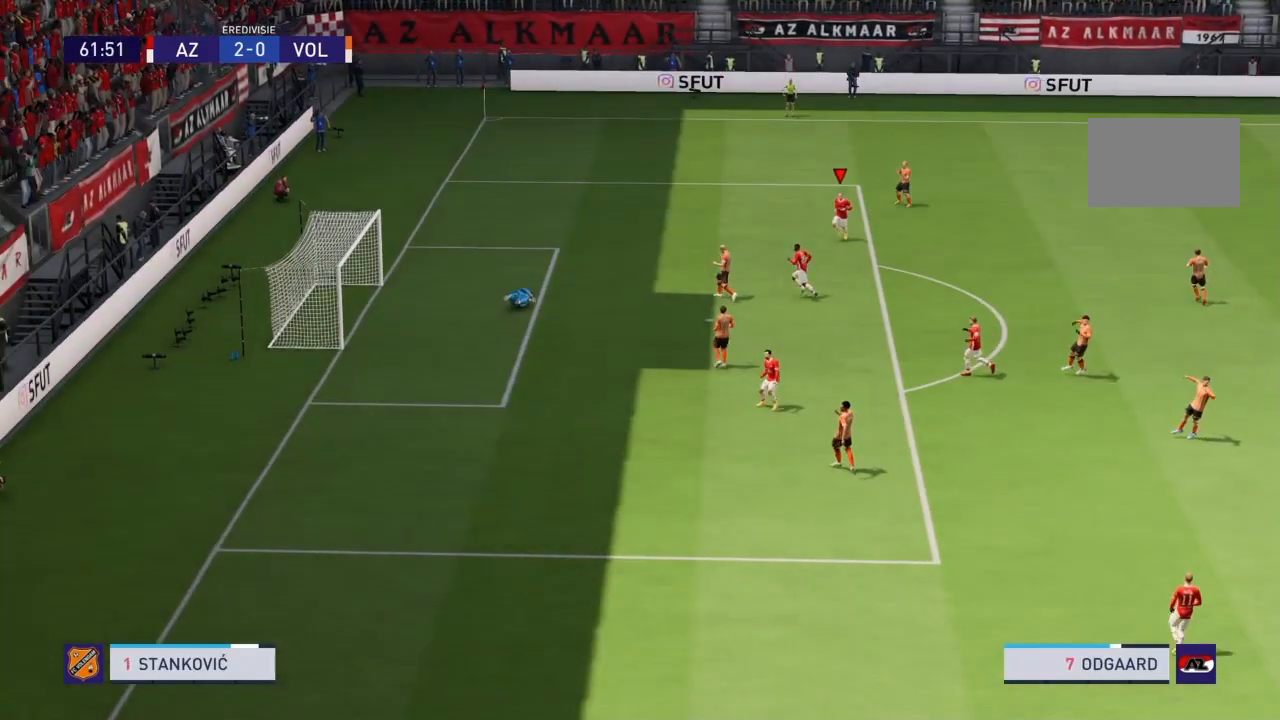
{"buttons": [], "left_stick": "center", "right_stick": "center", "events": []}
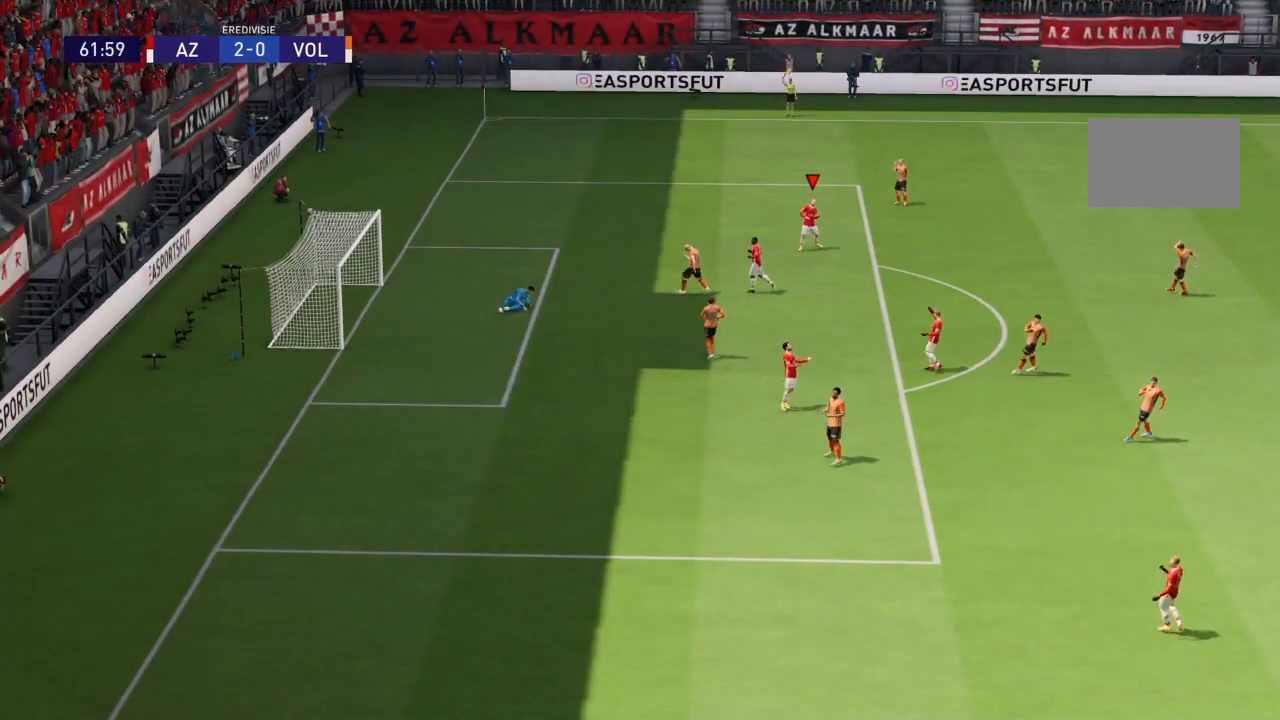
{"buttons": [], "left_stick": "center", "right_stick": "center", "events": []}
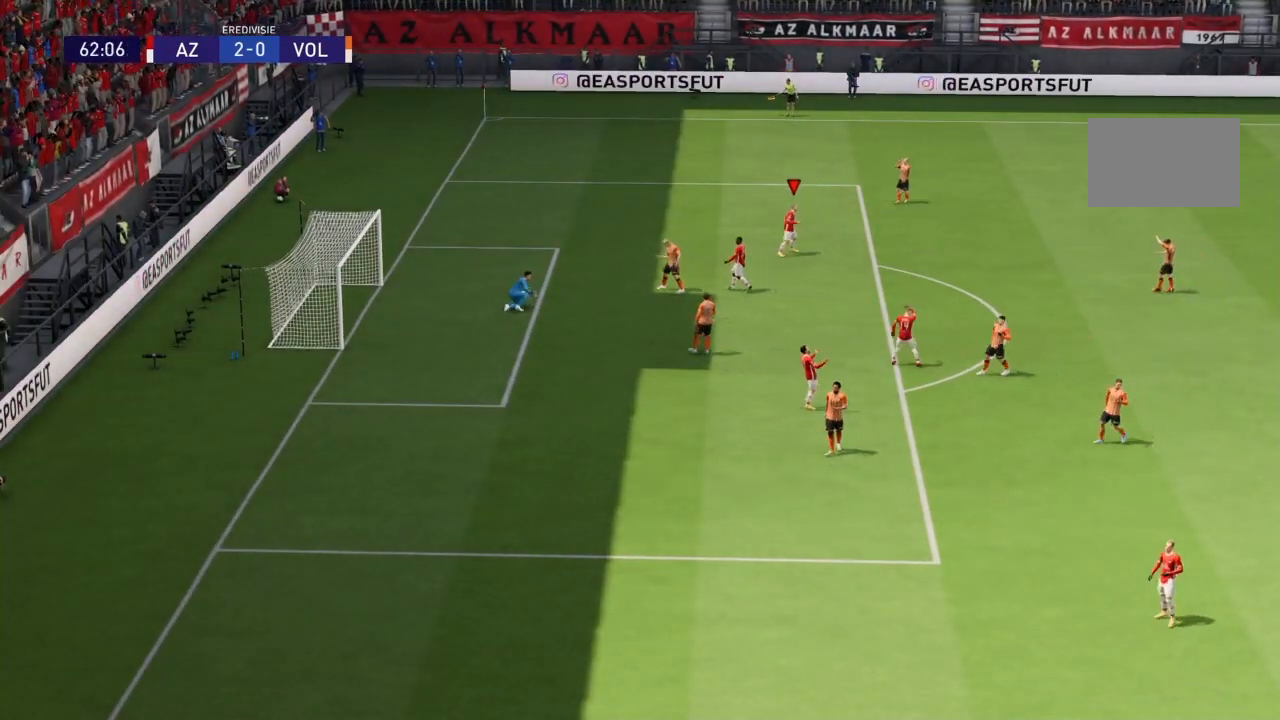
{"buttons": ["CROSS"], "left_stick": "center", "right_stick": "center", "events": [[300, "CROSS", "down"]]}
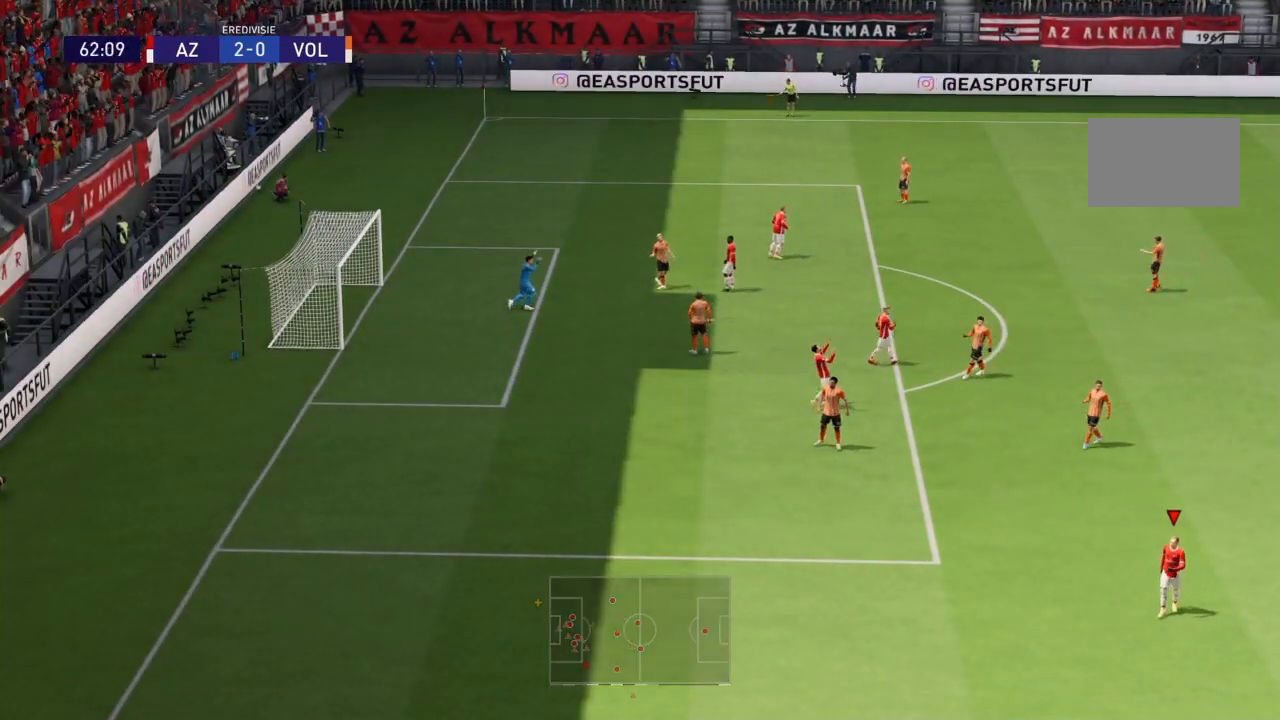
{"buttons": ["CROSS"], "left_stick": "center", "right_stick": "center", "events": [[134, "CROSS", "up"], [468, "CROSS", "down"]]}